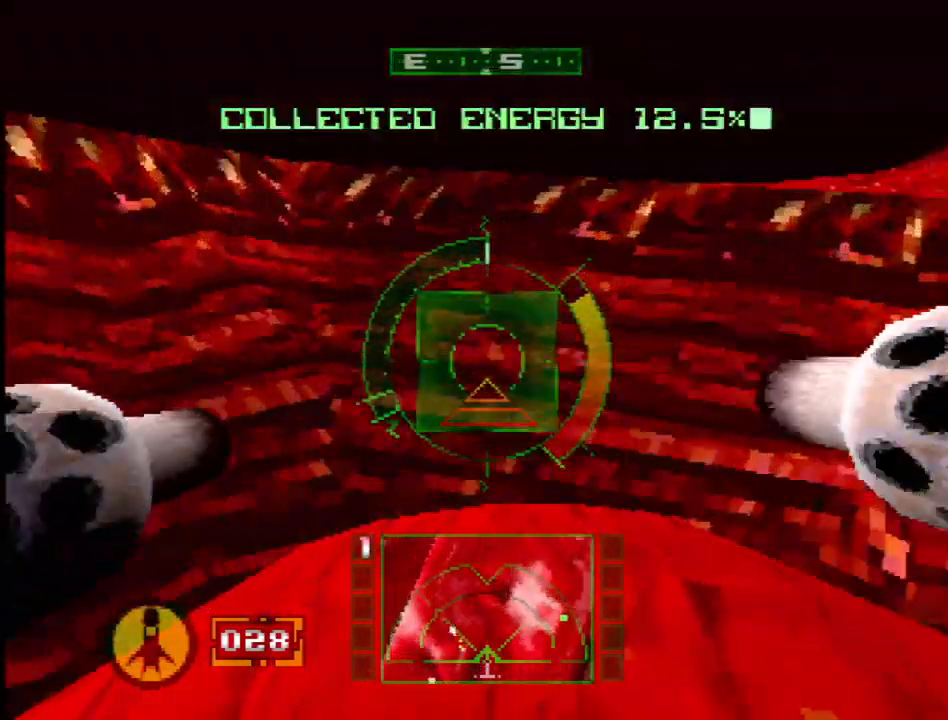
Gameplay with a controller (PlayStation layout); each line is a JSON object with the inputs held at the frame after it. "events" lists button and stick changes between this image and that frame as [ms after this image, input, new state], when the widget could be followed in between. Not read: L3 R3.
{"buttons": ["SQUARE", "R2", "DPAD_LEFT"], "events": [[183, "DPAD_LEFT", "down"]]}
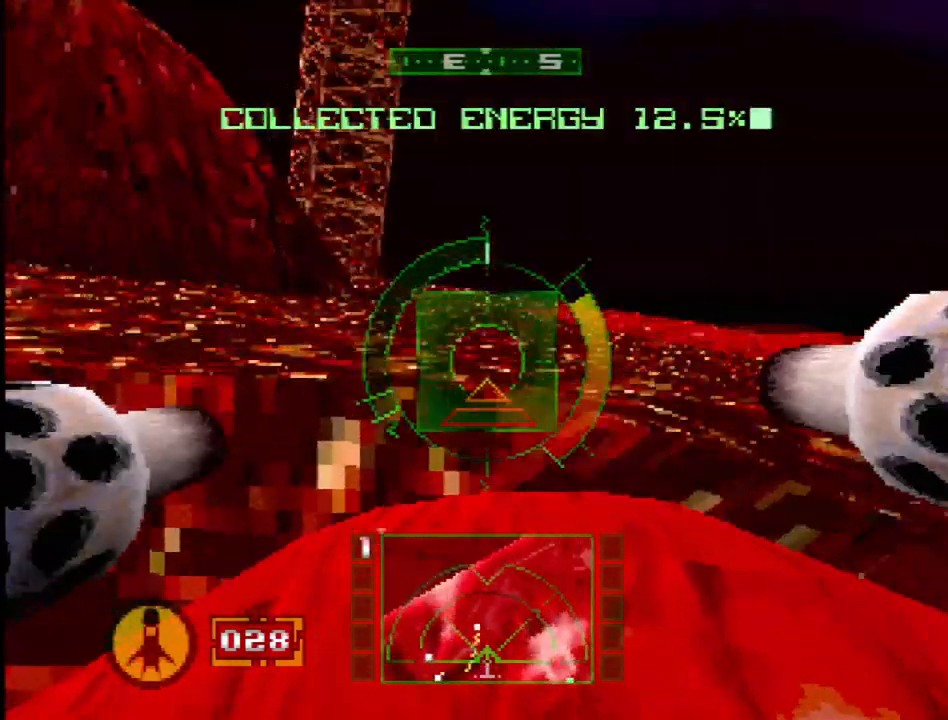
{"buttons": ["SQUARE", "R2"], "events": [[17, "DPAD_LEFT", "up"], [200, "DPAD_RIGHT", "down"], [433, "DPAD_RIGHT", "up"]]}
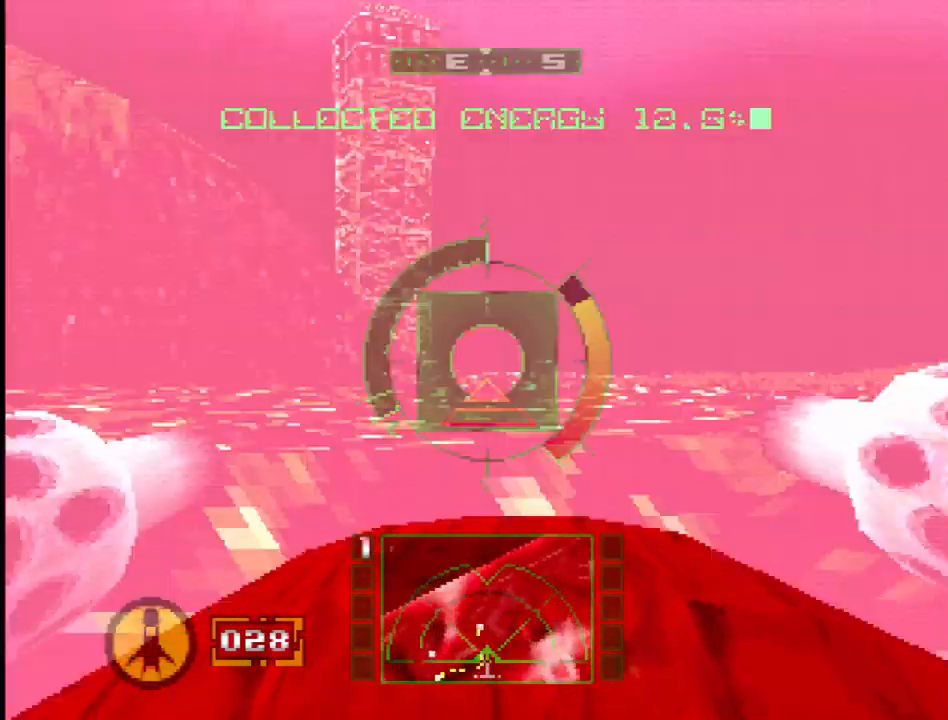
{"buttons": ["SQUARE", "R2", "DPAD_LEFT"], "events": [[233, "DPAD_LEFT", "down"]]}
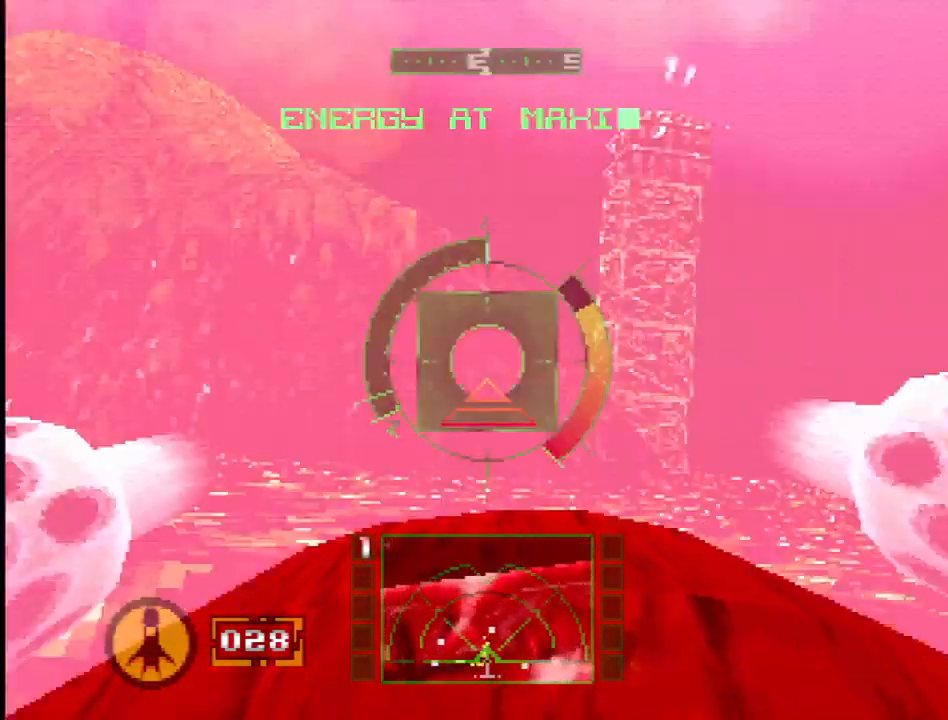
{"buttons": ["SQUARE", "R2"], "events": [[150, "DPAD_LEFT", "up"], [383, "DPAD_RIGHT", "down"], [450, "DPAD_RIGHT", "up"]]}
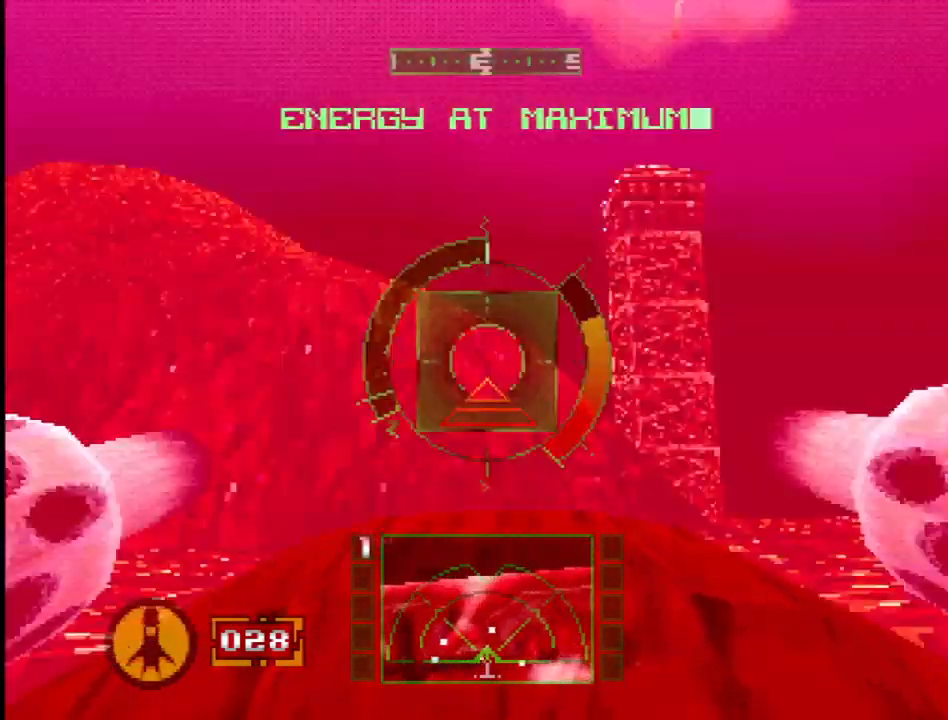
{"buttons": ["SQUARE", "R2", "DPAD_LEFT"], "events": [[17, "DPAD_LEFT", "down"]]}
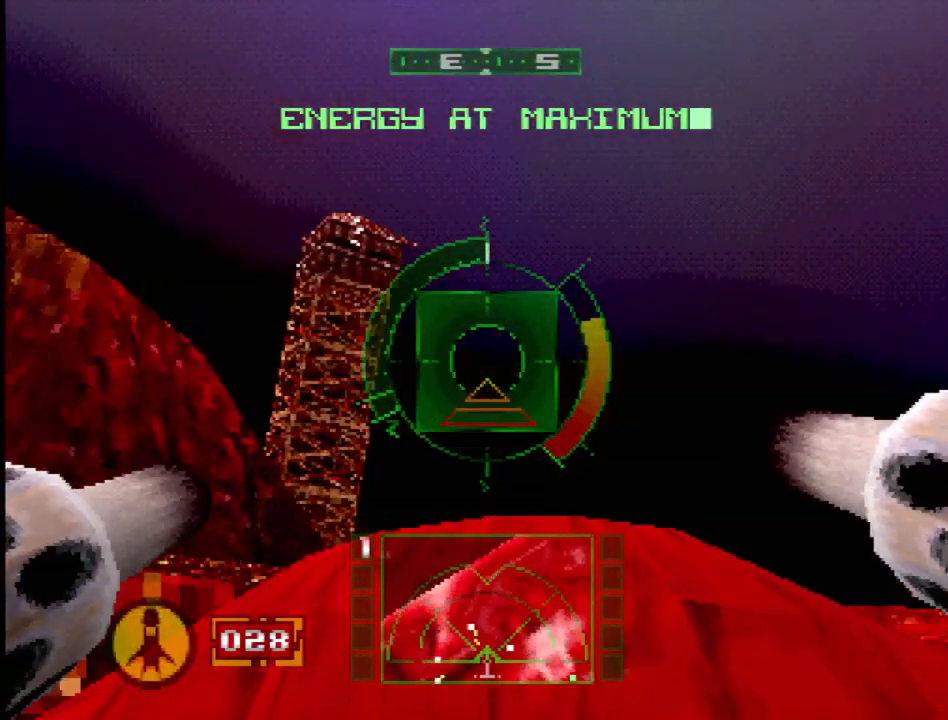
{"buttons": ["SQUARE", "R2", "DPAD_LEFT"], "events": []}
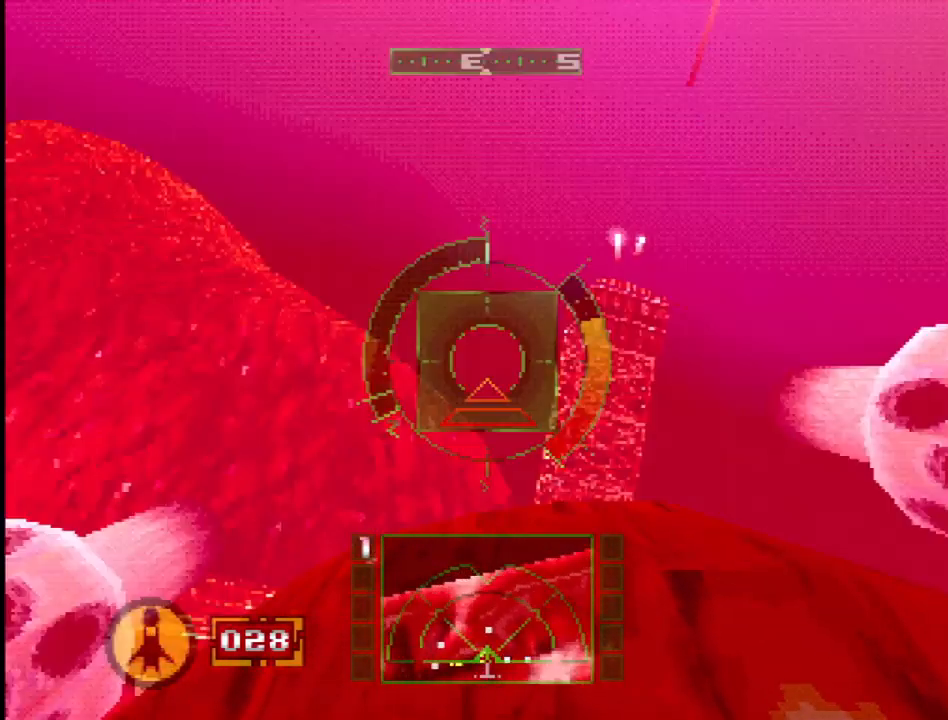
{"buttons": ["SQUARE", "R2", "DPAD_RIGHT"], "events": [[200, "DPAD_LEFT", "up"], [400, "DPAD_RIGHT", "down"]]}
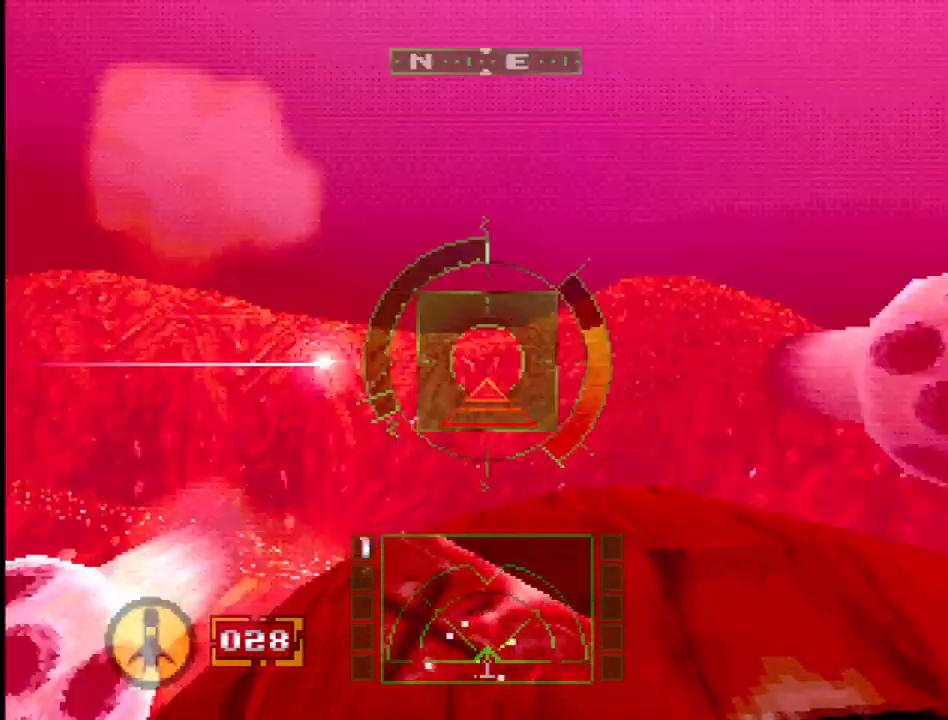
{"buttons": ["SQUARE", "L1", "DPAD_LEFT"], "events": [[200, "DPAD_RIGHT", "up"], [283, "DPAD_LEFT", "down"], [350, "R2", "up"], [467, "L1", "down"]]}
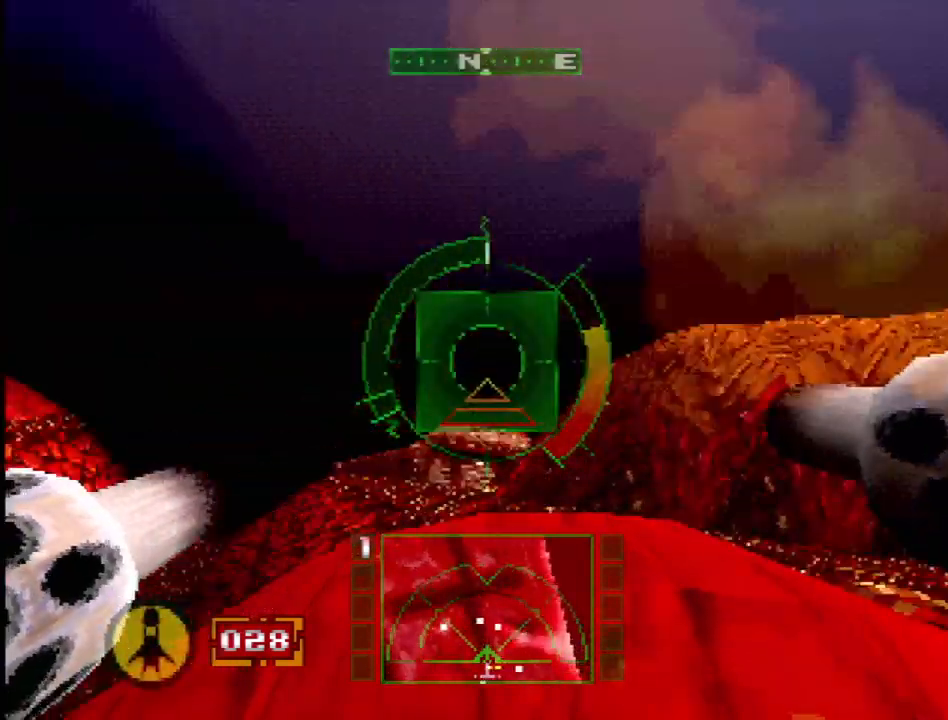
{"buttons": ["SQUARE", "L1", "DPAD_RIGHT"], "events": [[33, "DPAD_LEFT", "up"], [133, "DPAD_RIGHT", "down"], [183, "DPAD_UP", "down"], [217, "DPAD_UP", "up"]]}
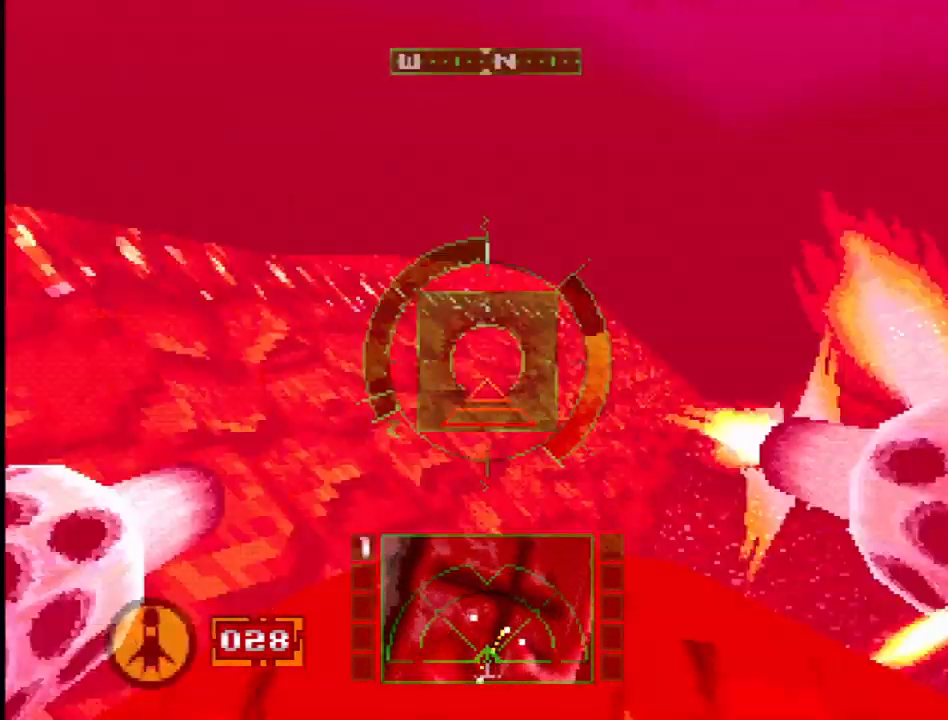
{"buttons": ["SQUARE", "L1", "DPAD_LEFT"], "events": [[200, "DPAD_RIGHT", "up"], [450, "DPAD_LEFT", "down"]]}
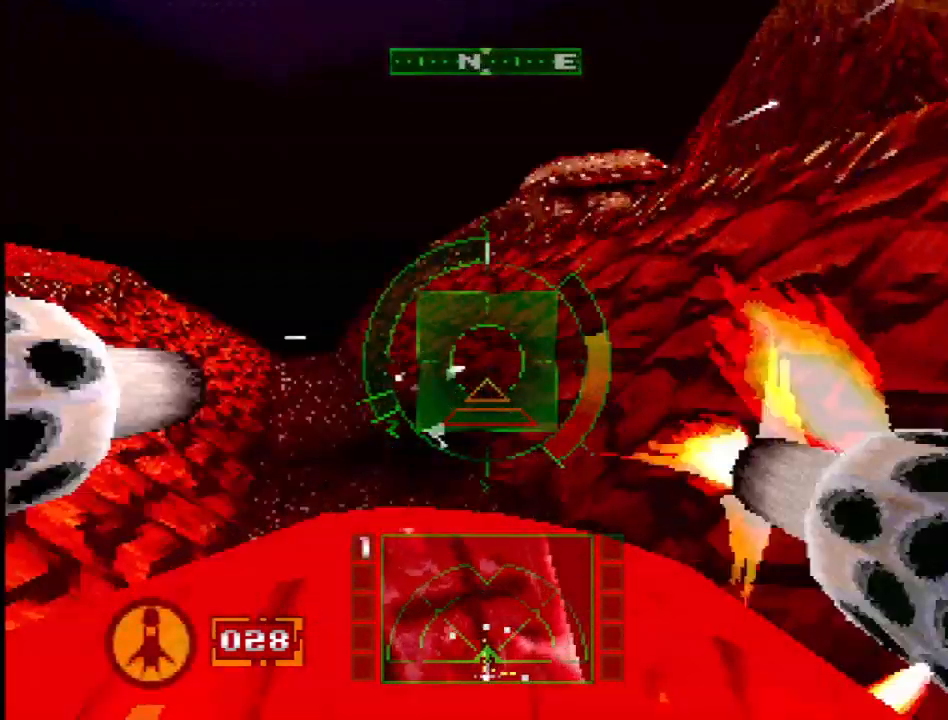
{"buttons": ["SQUARE", "L2"], "events": [[183, "L1", "up"], [267, "DPAD_LEFT", "up"], [400, "L2", "down"]]}
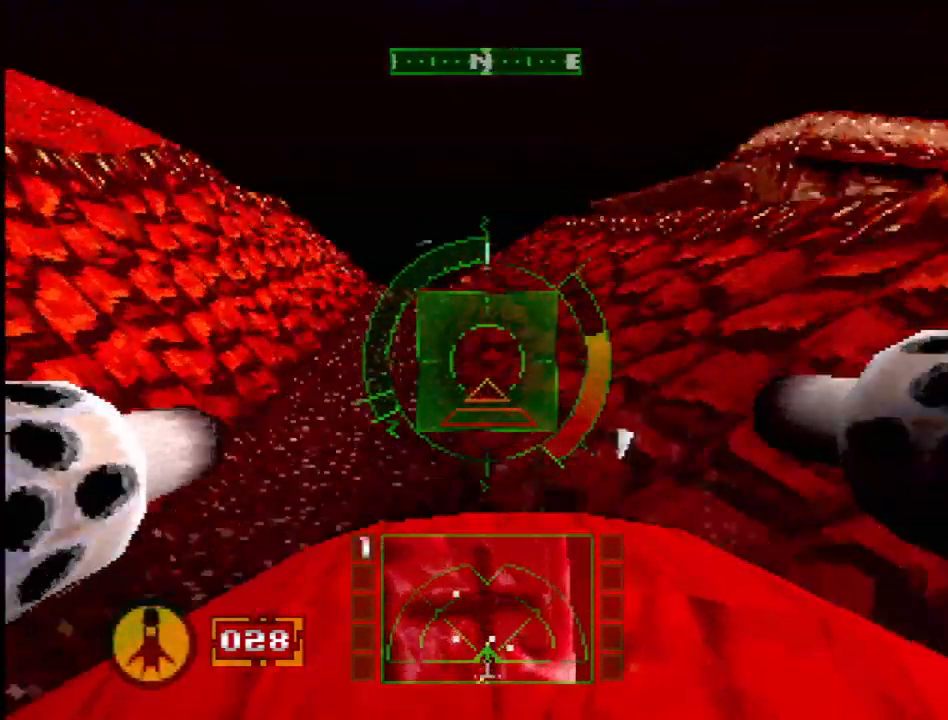
{"buttons": ["SQUARE"], "events": [[150, "L2", "up"], [217, "DPAD_RIGHT", "down"], [367, "DPAD_RIGHT", "up"]]}
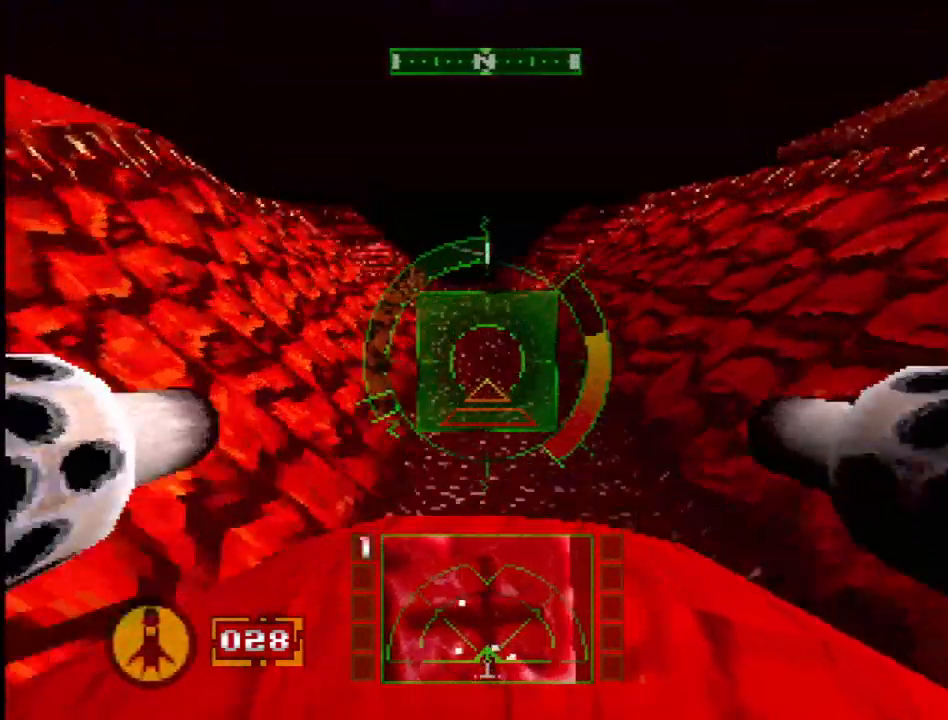
{"buttons": ["SQUARE"], "events": [[383, "DPAD_LEFT", "down"], [433, "DPAD_LEFT", "up"]]}
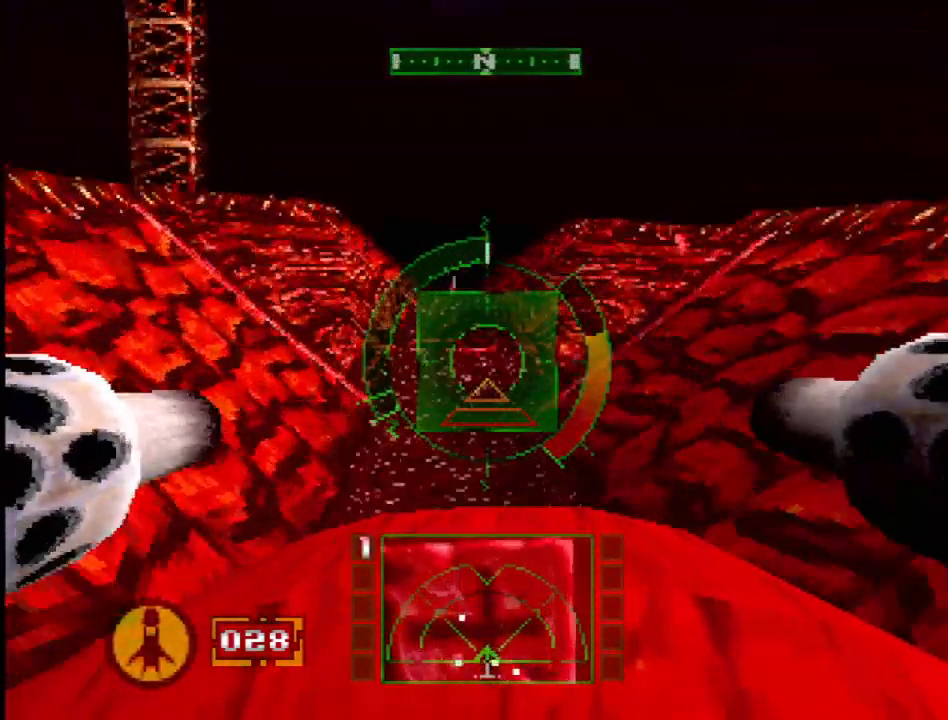
{"buttons": ["SQUARE"], "events": [[367, "L2", "down"], [450, "L2", "up"]]}
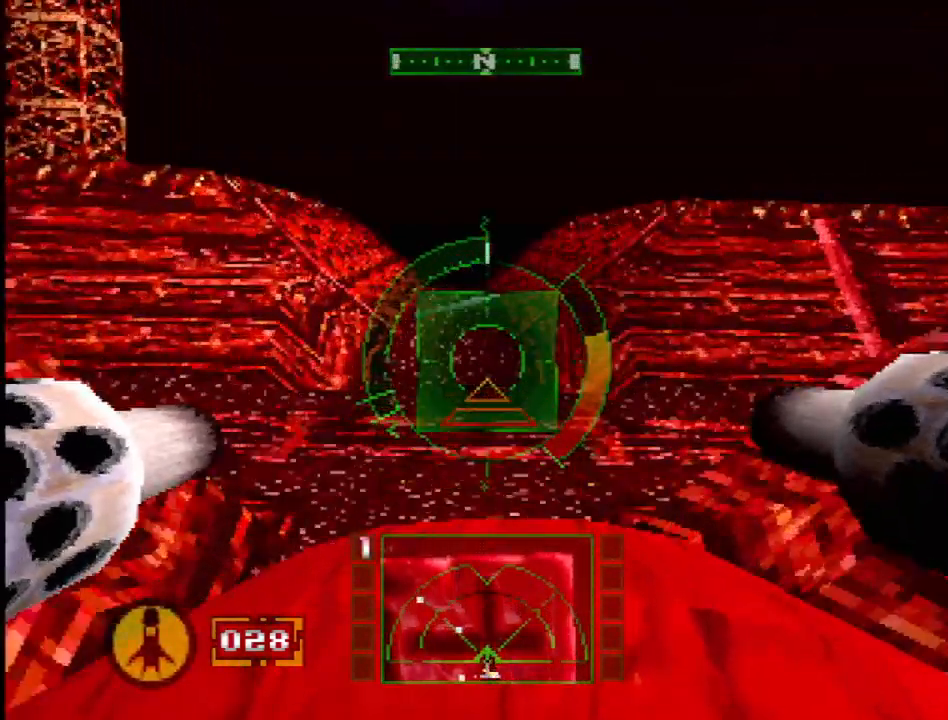
{"buttons": ["SQUARE"], "events": []}
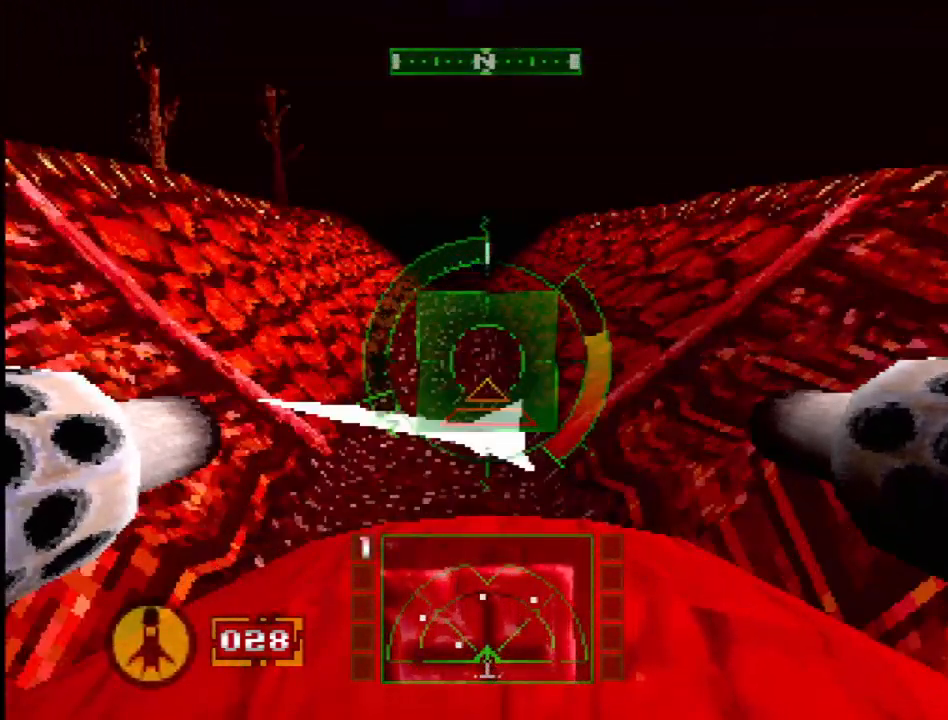
{"buttons": ["SQUARE"], "events": []}
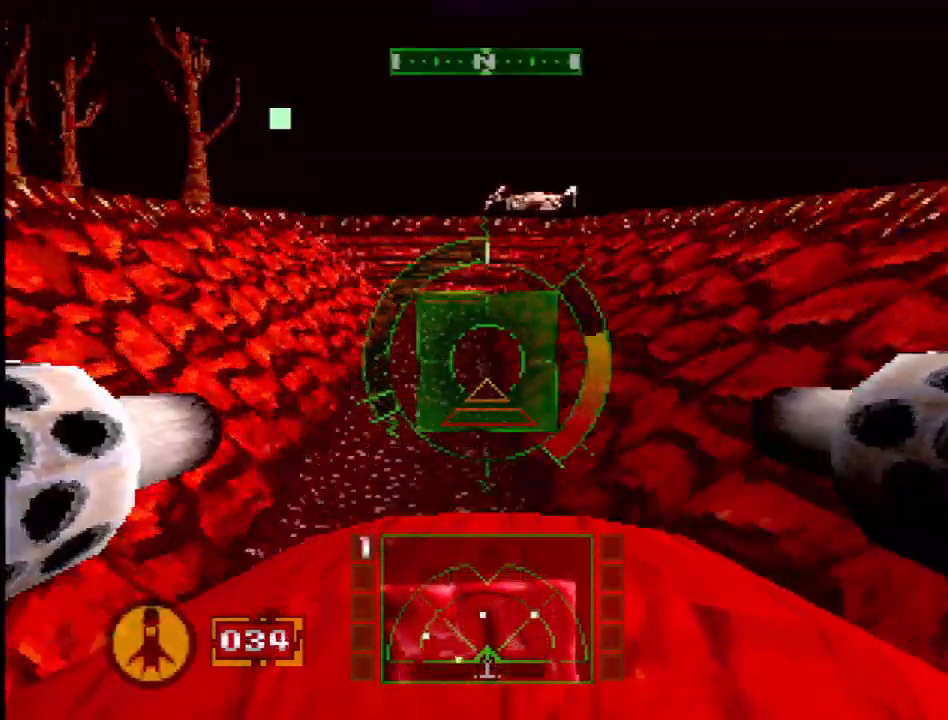
{"buttons": ["CROSS", "DPAD_RIGHT"], "events": [[267, "CROSS", "down"], [267, "SQUARE", "up"], [333, "DPAD_RIGHT", "down"]]}
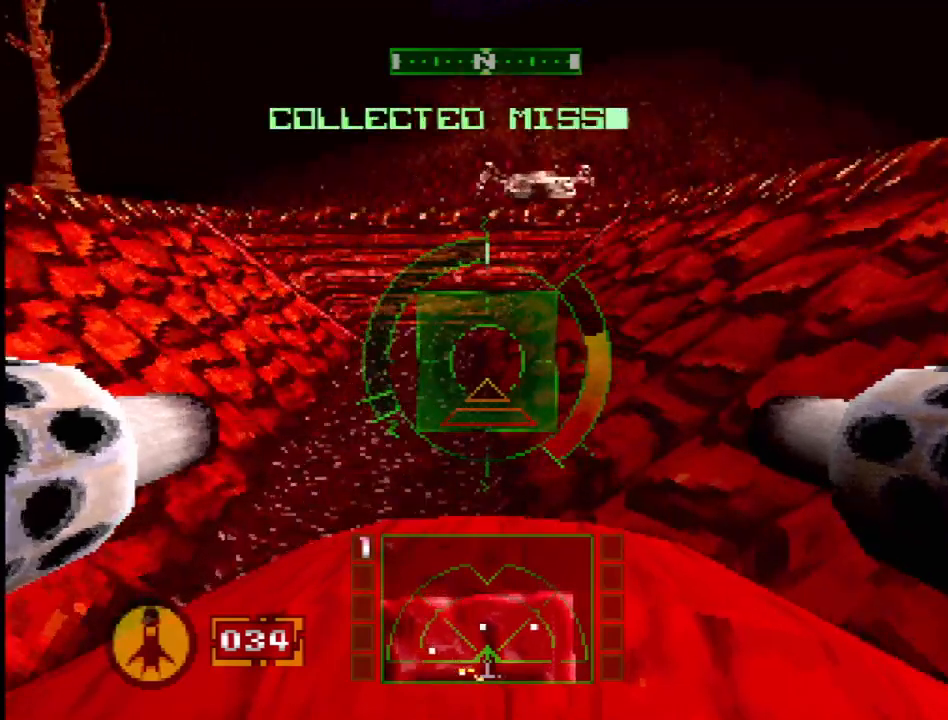
{"buttons": ["CROSS", "R2", "DPAD_RIGHT"], "events": [[367, "R2", "down"]]}
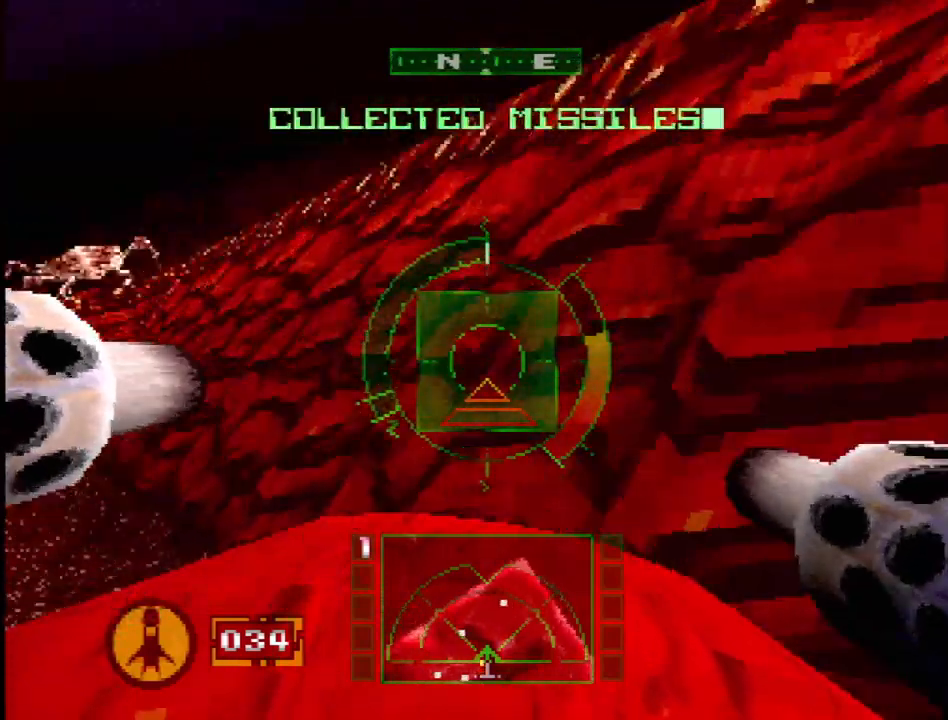
{"buttons": ["R2", "DPAD_LEFT"], "events": [[83, "DPAD_RIGHT", "up"], [200, "CROSS", "up"], [317, "DPAD_LEFT", "down"], [333, "CROSS", "down"], [417, "CROSS", "up"]]}
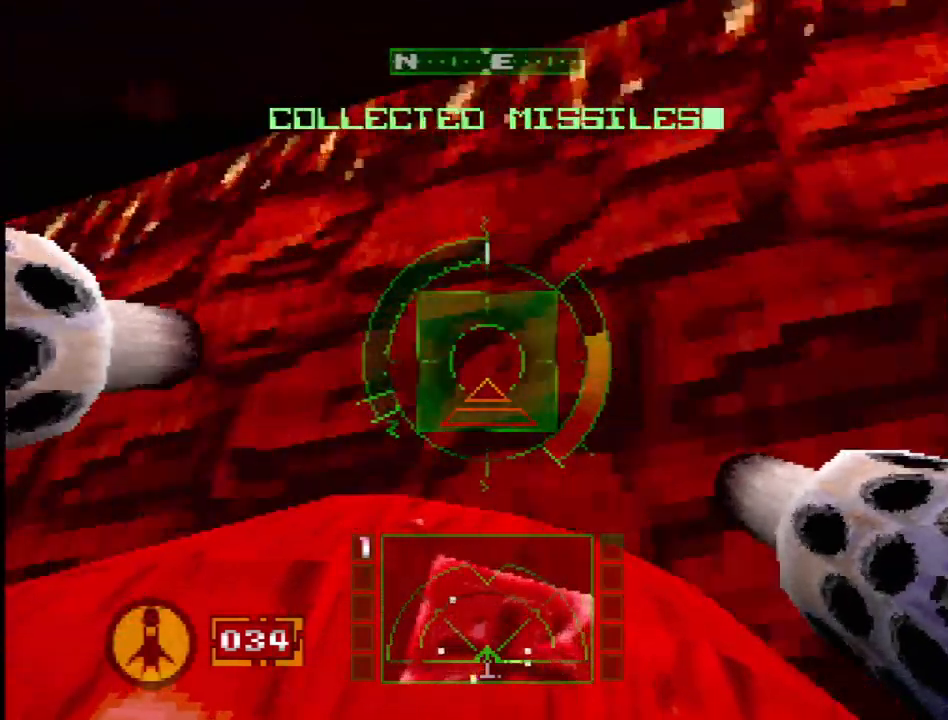
{"buttons": ["CROSS", "R2"], "events": [[183, "DPAD_LEFT", "up"], [433, "CROSS", "down"]]}
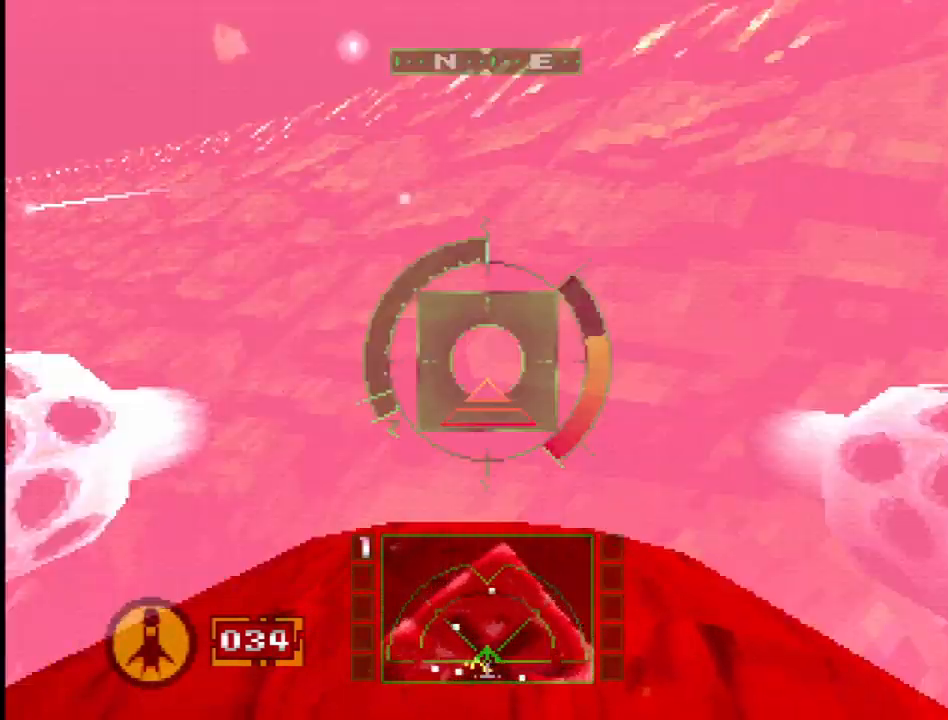
{"buttons": ["DPAD_RIGHT"], "events": [[100, "CROSS", "up"], [100, "DPAD_RIGHT", "down"], [383, "R2", "up"]]}
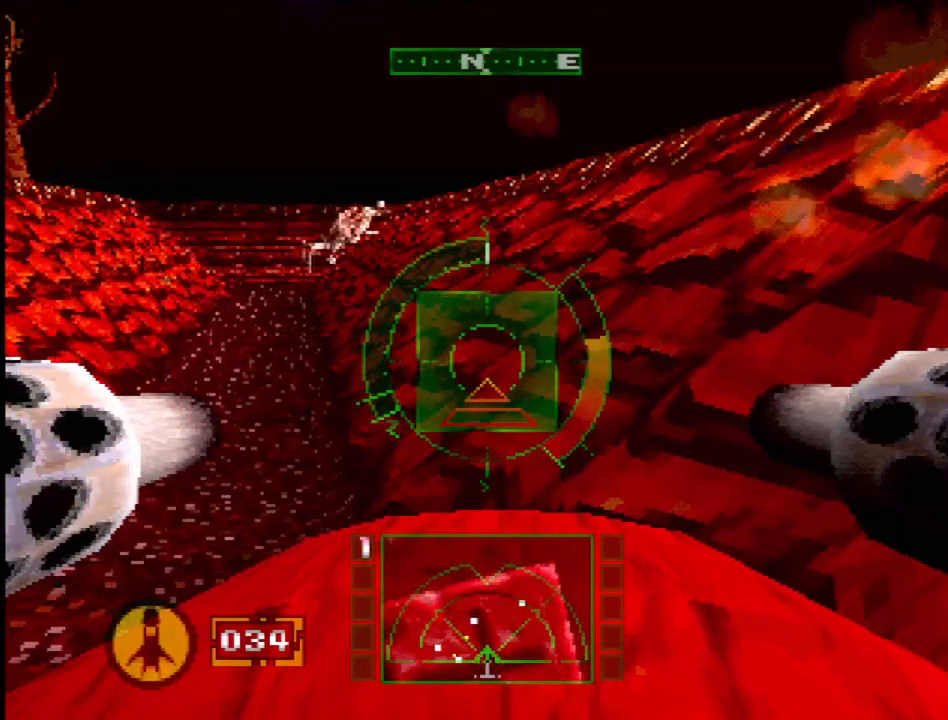
{"buttons": ["SQUARE", "R2", "DPAD_RIGHT"], "events": [[67, "R2", "down"], [200, "SQUARE", "down"]]}
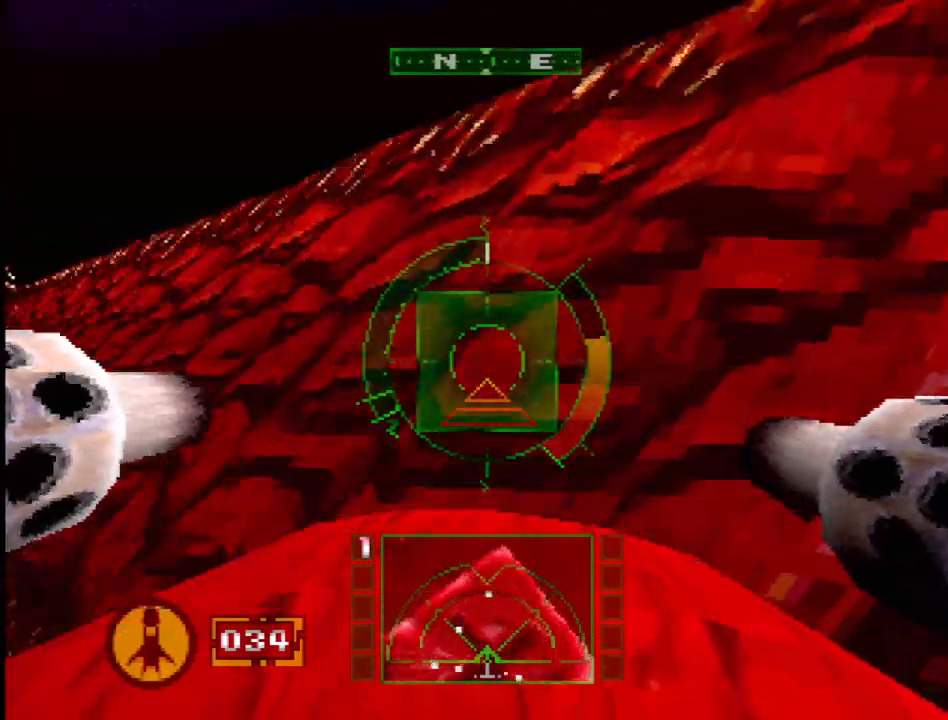
{"buttons": ["CROSS", "R2"], "events": [[167, "CROSS", "down"], [167, "DPAD_RIGHT", "up"], [167, "SQUARE", "up"]]}
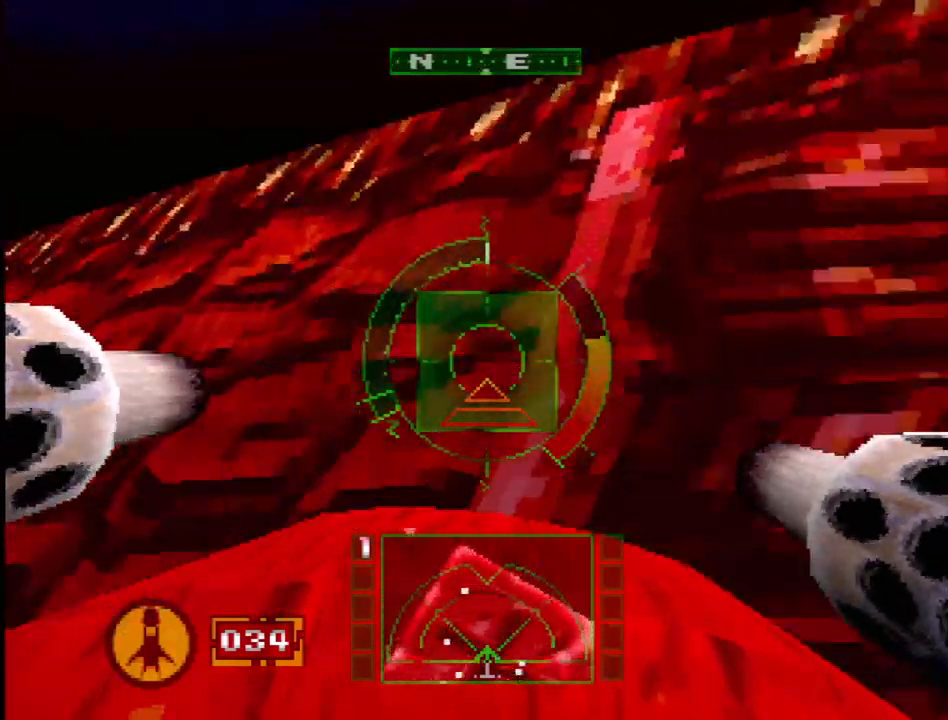
{"buttons": ["R2", "DPAD_LEFT"], "events": [[450, "CROSS", "up"], [450, "DPAD_LEFT", "down"]]}
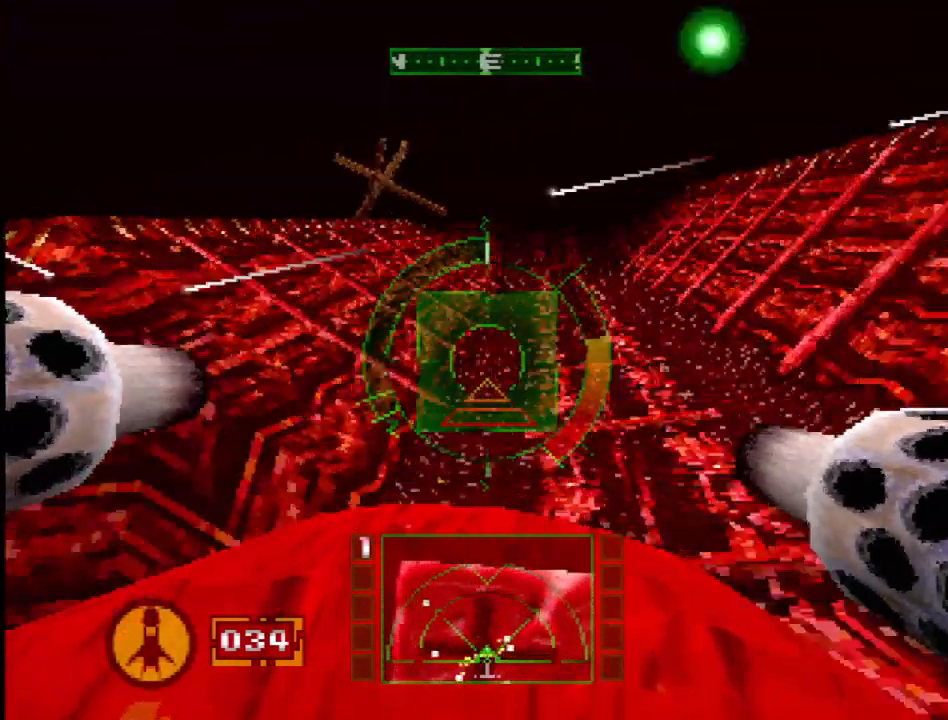
{"buttons": ["SQUARE", "L2"], "events": [[150, "R2", "up"], [200, "SQUARE", "down"], [283, "DPAD_LEFT", "up"], [400, "L2", "down"]]}
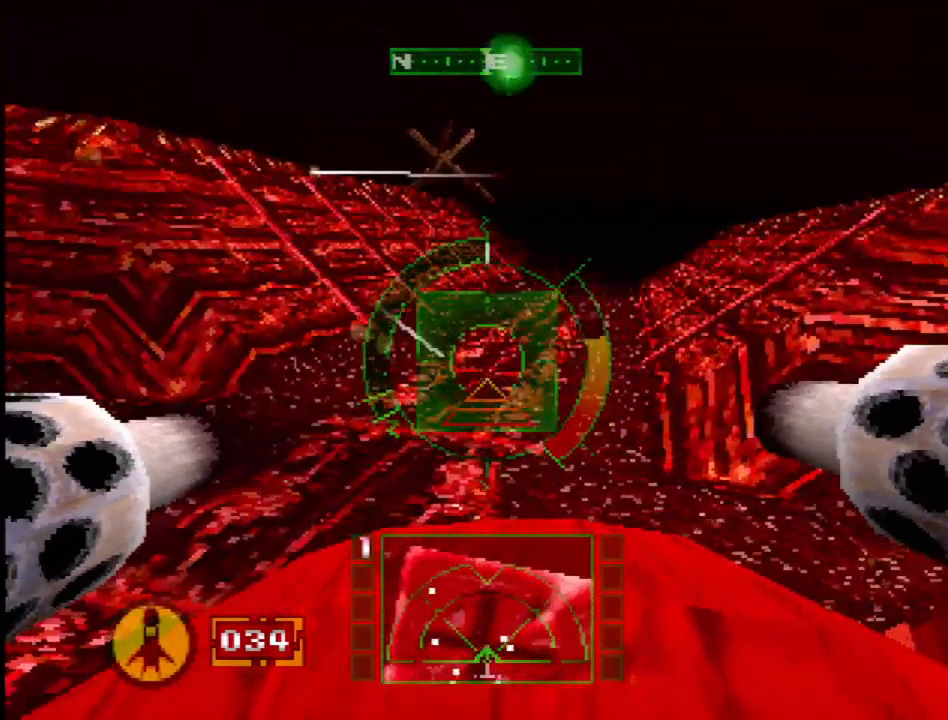
{"buttons": ["SQUARE"], "events": [[17, "L2", "up"], [167, "DPAD_RIGHT", "down"], [317, "DPAD_RIGHT", "up"]]}
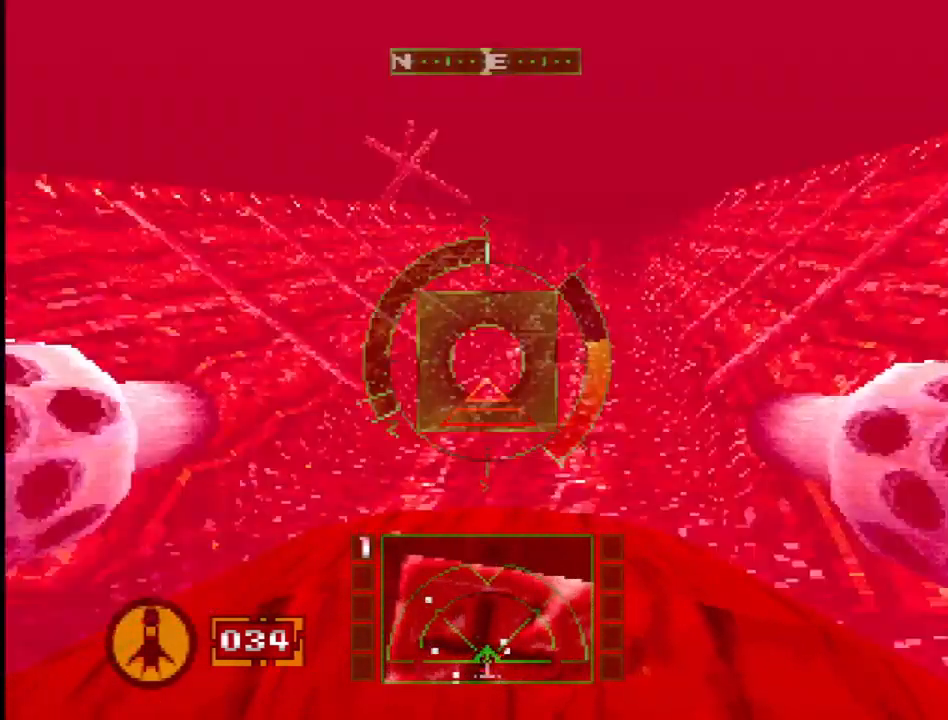
{"buttons": ["SQUARE", "DPAD_RIGHT"], "events": [[100, "DPAD_RIGHT", "down"], [150, "DPAD_RIGHT", "up"], [367, "DPAD_RIGHT", "down"]]}
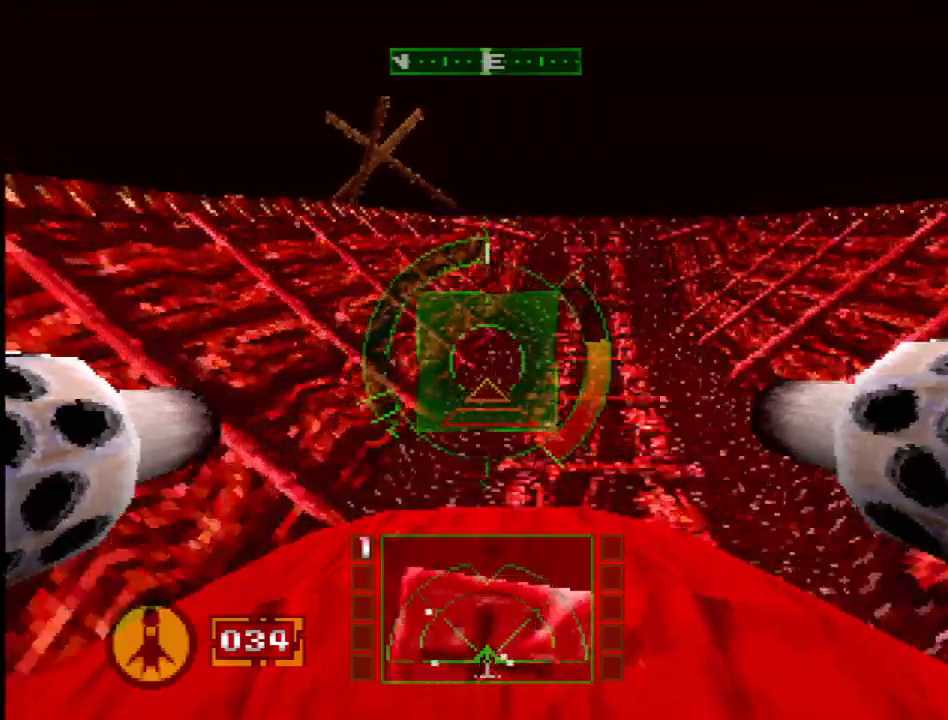
{"buttons": ["SQUARE", "DPAD_RIGHT"], "events": [[33, "DPAD_RIGHT", "up"], [450, "DPAD_RIGHT", "down"]]}
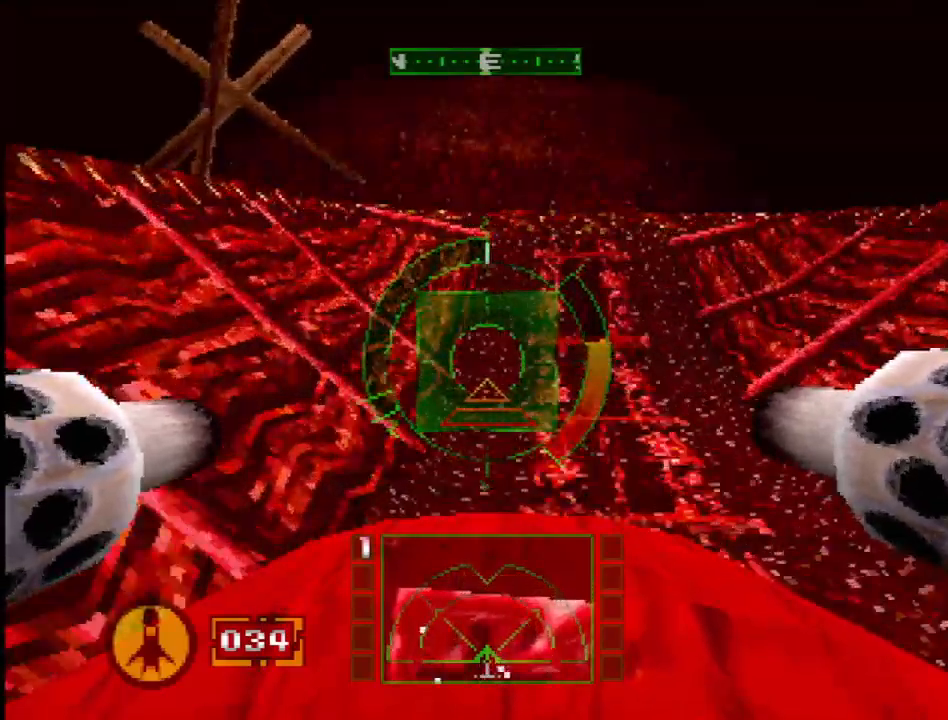
{"buttons": ["SQUARE", "DPAD_RIGHT"], "events": [[183, "DPAD_RIGHT", "up"], [317, "DPAD_RIGHT", "down"]]}
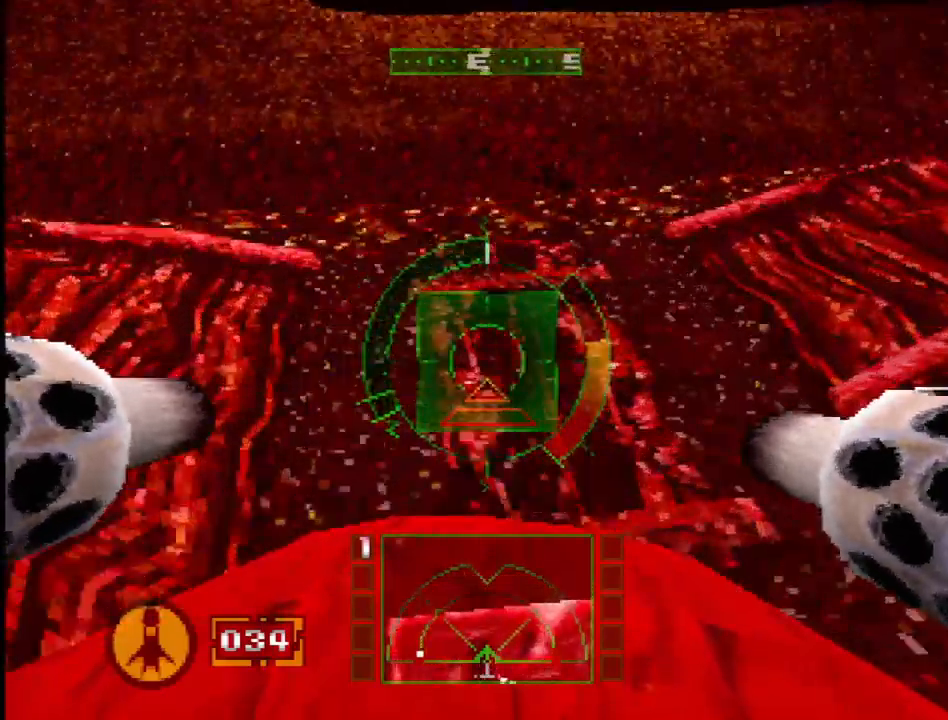
{"buttons": ["SQUARE", "L2", "DPAD_RIGHT"], "events": [[267, "L2", "down"]]}